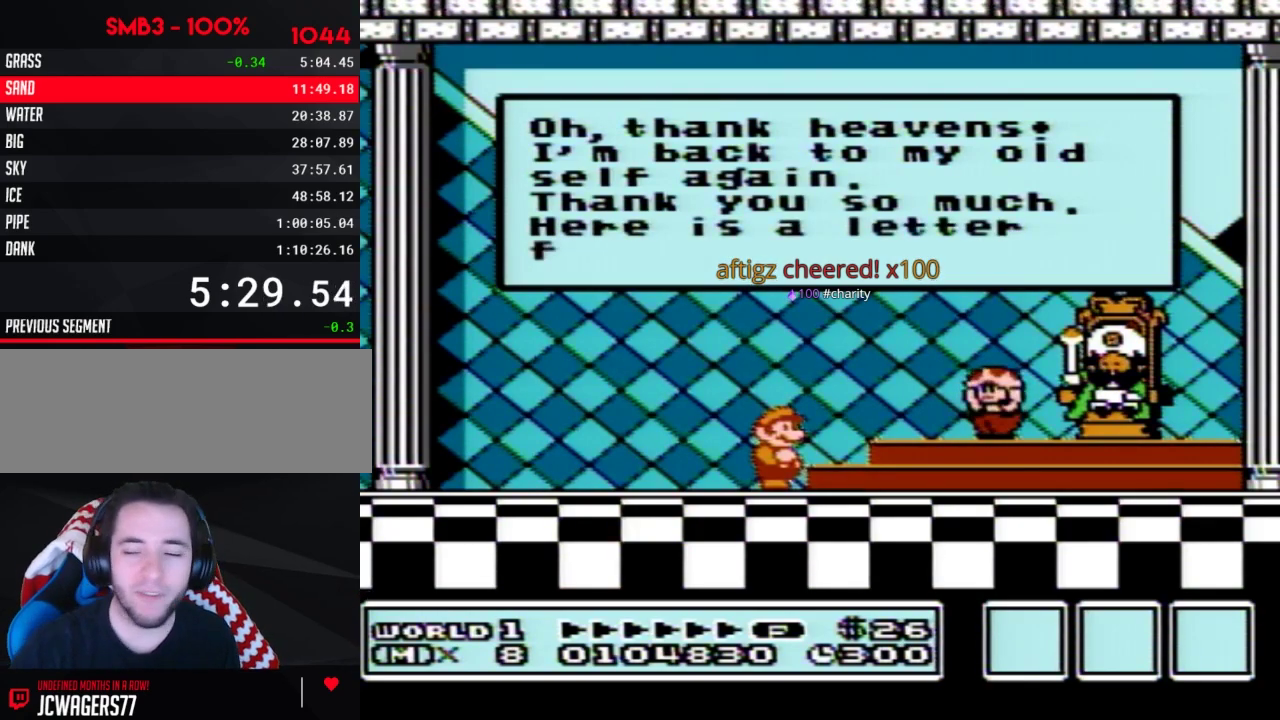
Gameplay with a controller (Nintendo layout); each line is a JSON object with the inputs held at the frame after it. "events" lists button and stick changes between this image and that frame as [ms after this image, input, new state], when the widget could be followed in between. Not read: L3 R3.
{"buttons": ["A"], "events": [[500, "A", "down"]]}
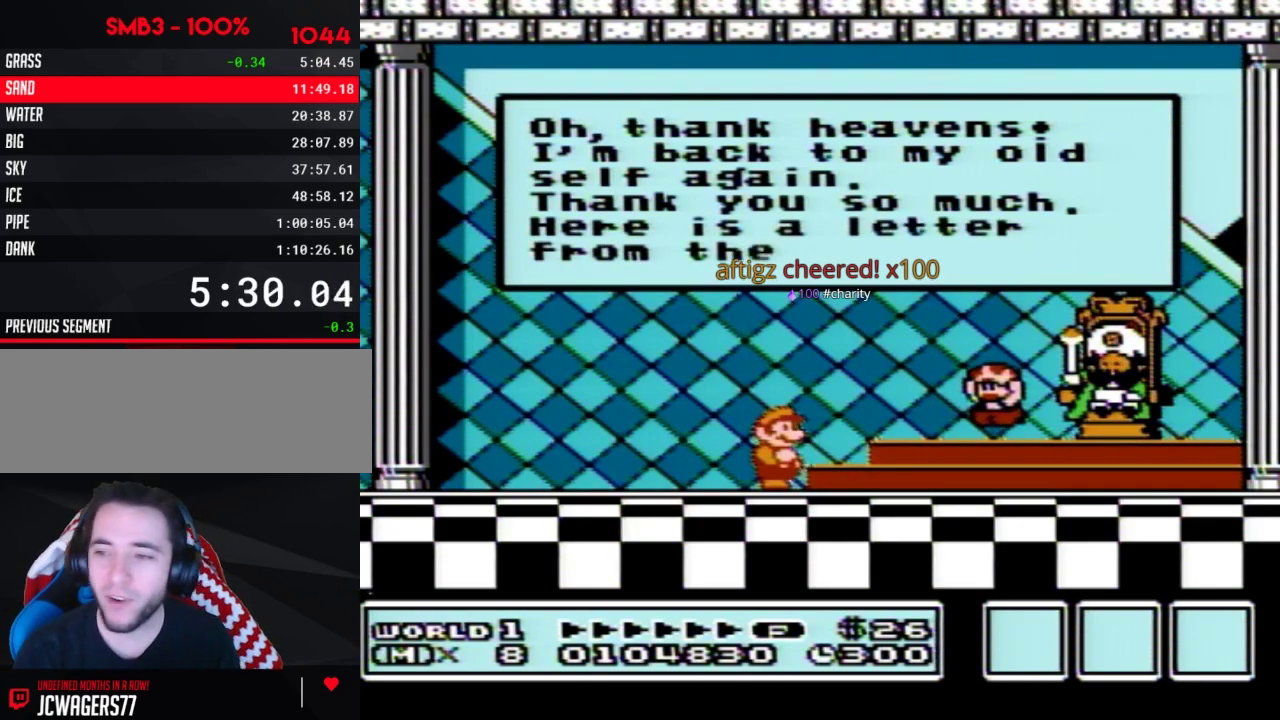
{"buttons": [], "events": [[467, "A", "up"]]}
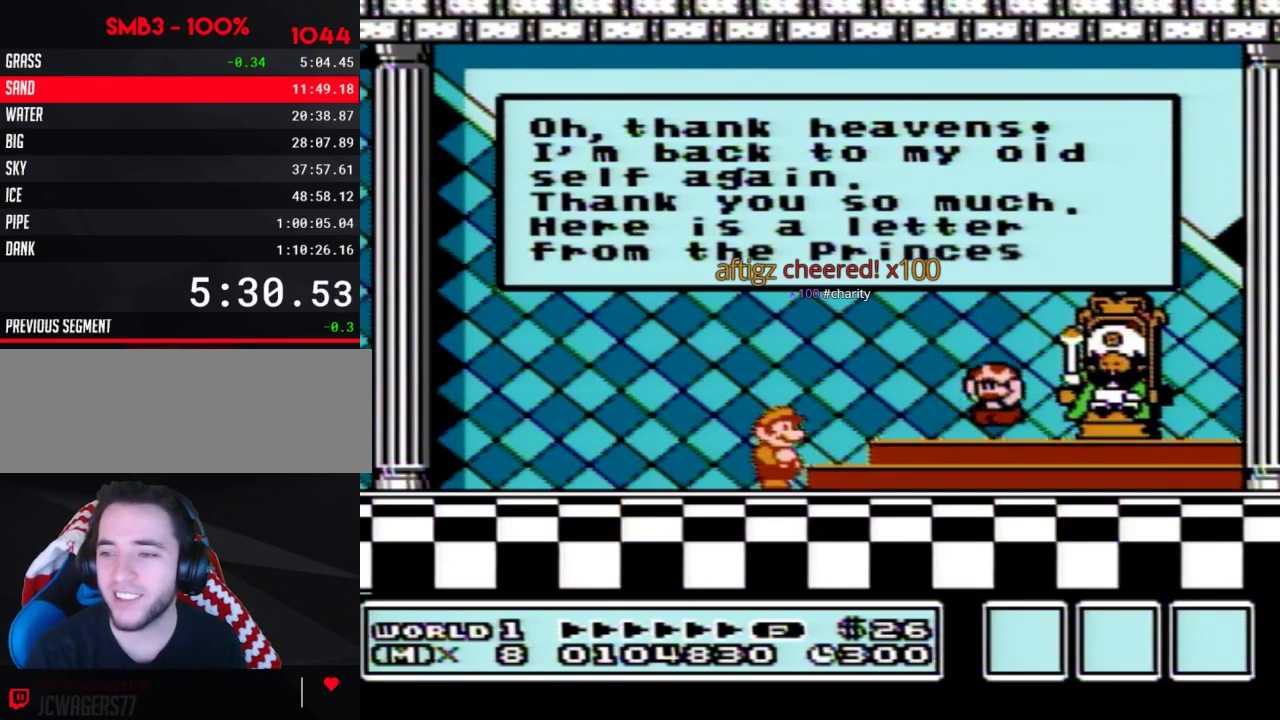
{"buttons": []}
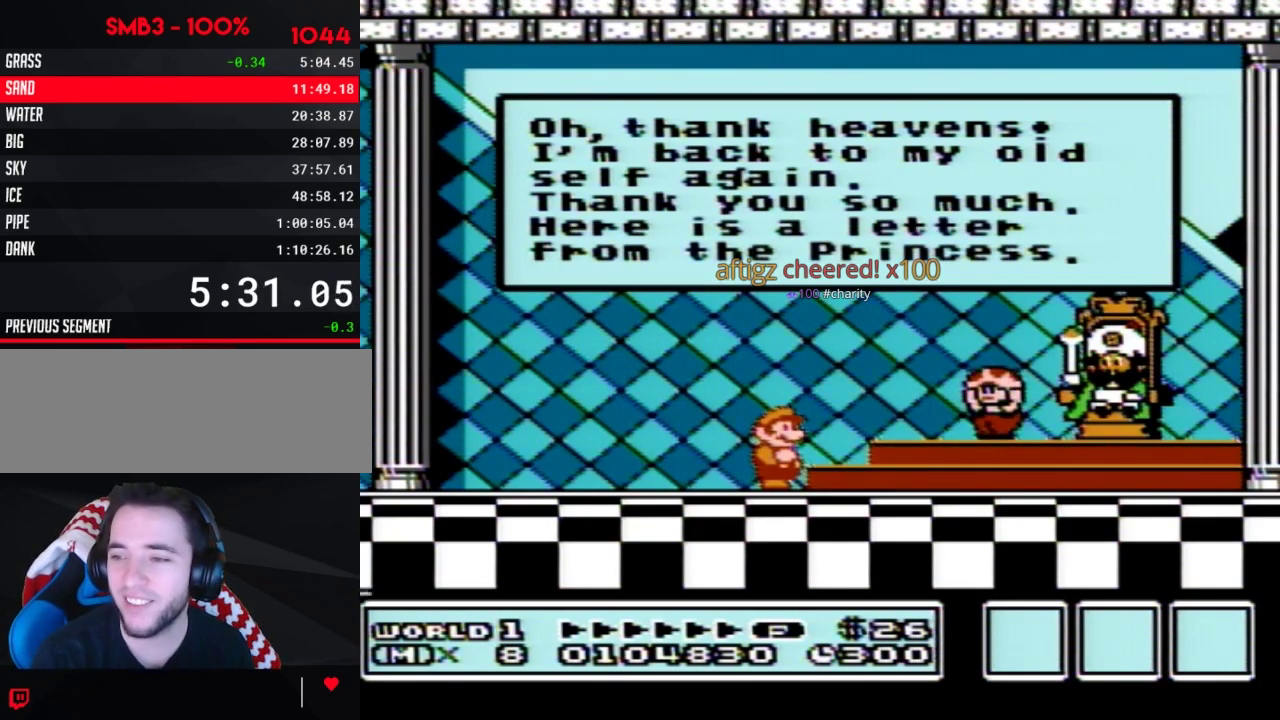
{"buttons": ["A"], "events": [[183, "A", "down"], [217, "A", "up"], [250, "A", "down"], [283, "A", "up"], [433, "A", "down"], [467, "A", "up"], [500, "A", "down"]]}
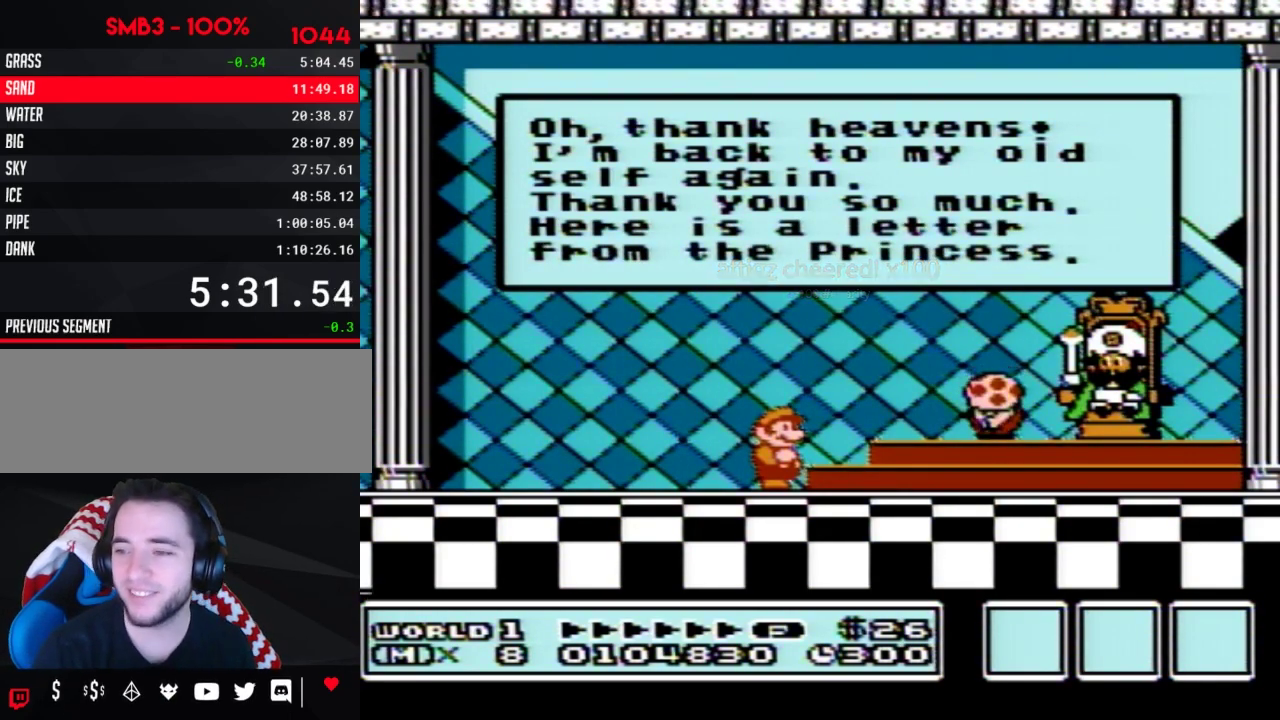
{"buttons": ["A"], "events": [[33, "A", "up"], [67, "A", "down"], [133, "A", "up"], [167, "A", "down"], [183, "A", "up"], [283, "A", "down"], [317, "A", "up"], [417, "A", "down"], [467, "A", "up"], [500, "A", "down"]]}
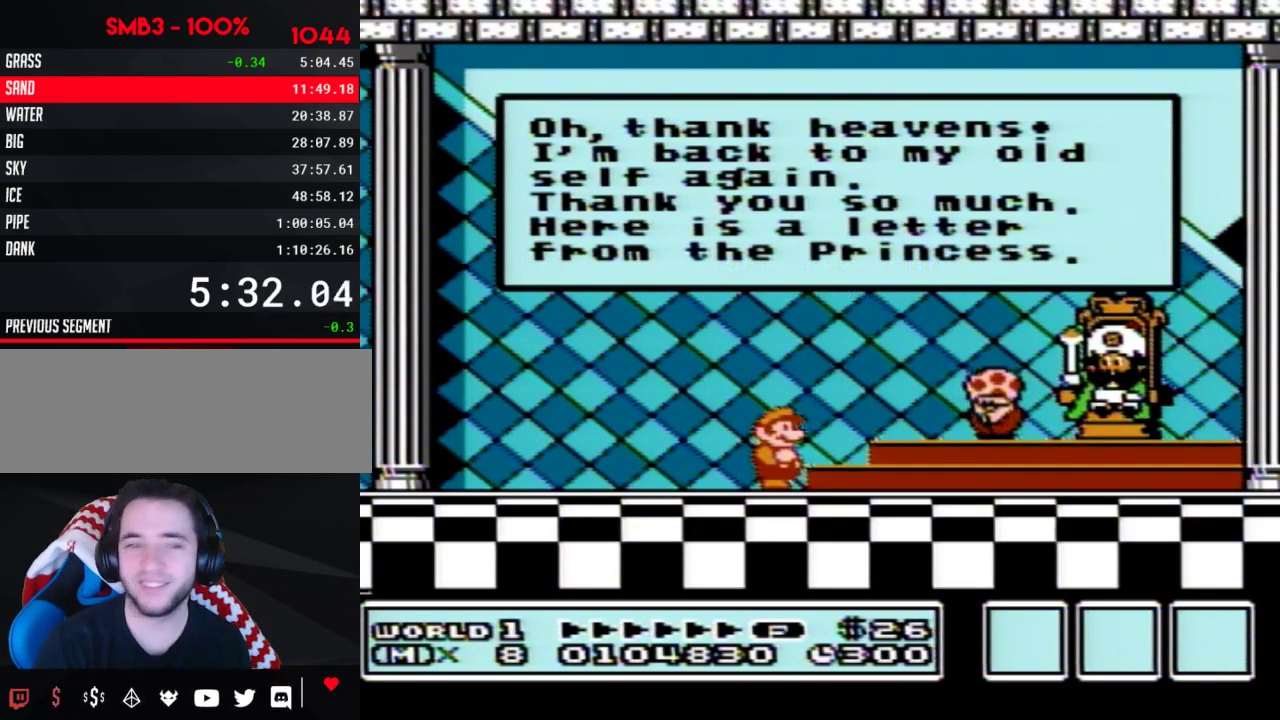
{"buttons": [], "events": [[33, "A", "up"], [67, "A", "down"], [167, "A", "up"], [183, "A", "down"], [217, "A", "up"], [250, "A", "down"], [283, "A", "up"]]}
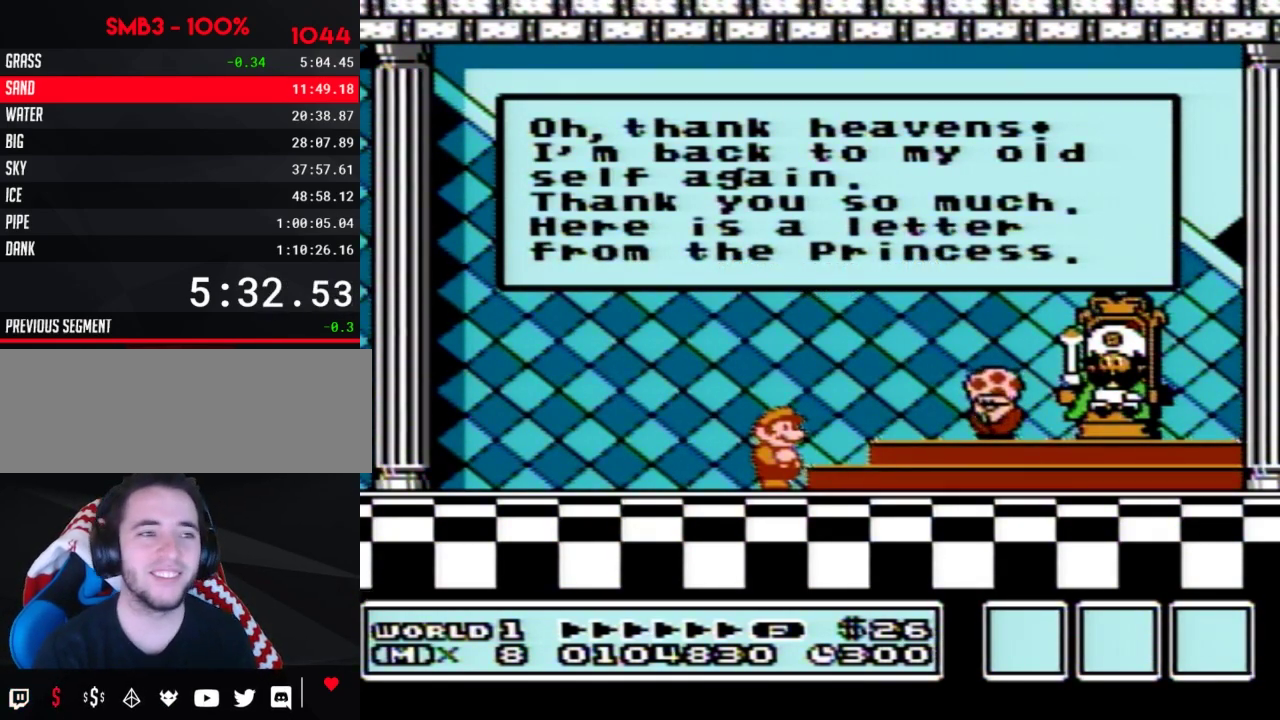
{"buttons": [], "events": [[100, "A", "down"], [133, "A", "up"], [250, "A", "down"], [283, "A", "up"], [317, "A", "down"], [350, "A", "up"], [383, "A", "down"], [417, "A", "up"]]}
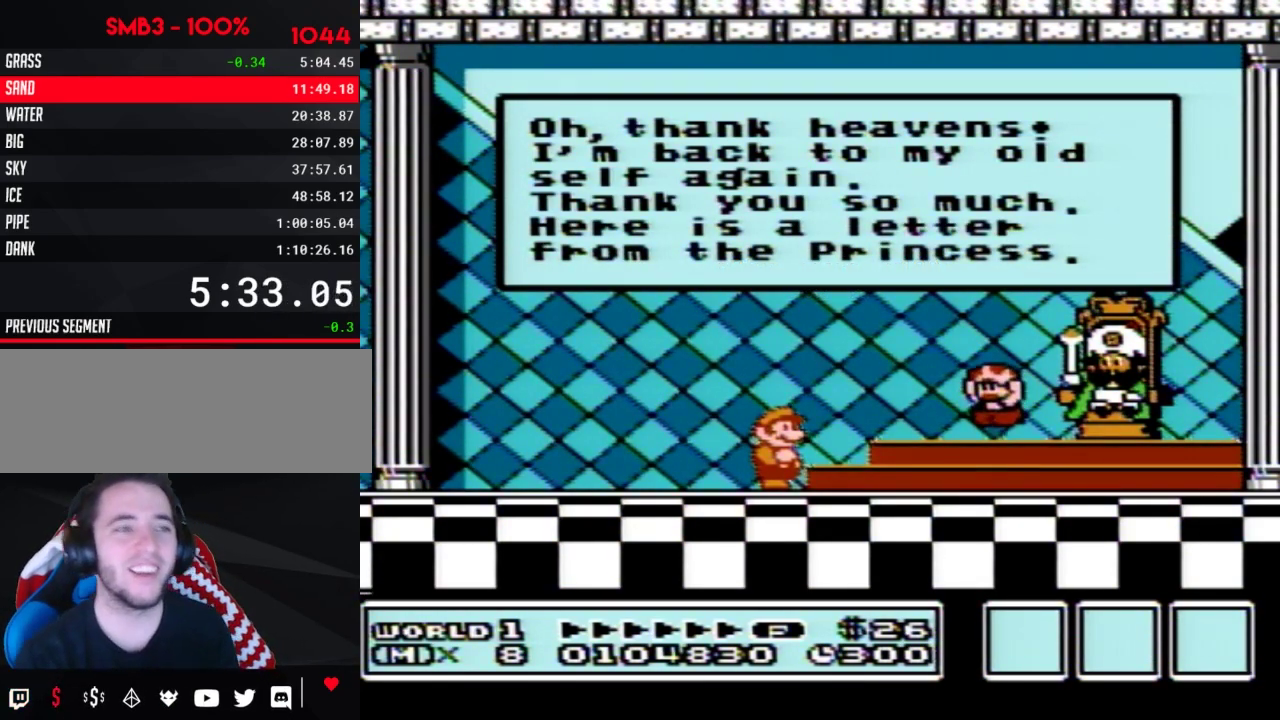
{"buttons": [], "events": [[33, "A", "down"], [100, "A", "up"], [217, "A", "down"], [250, "A", "up"], [317, "A", "down"], [383, "A", "up"], [467, "A", "down"], [500, "A", "up"]]}
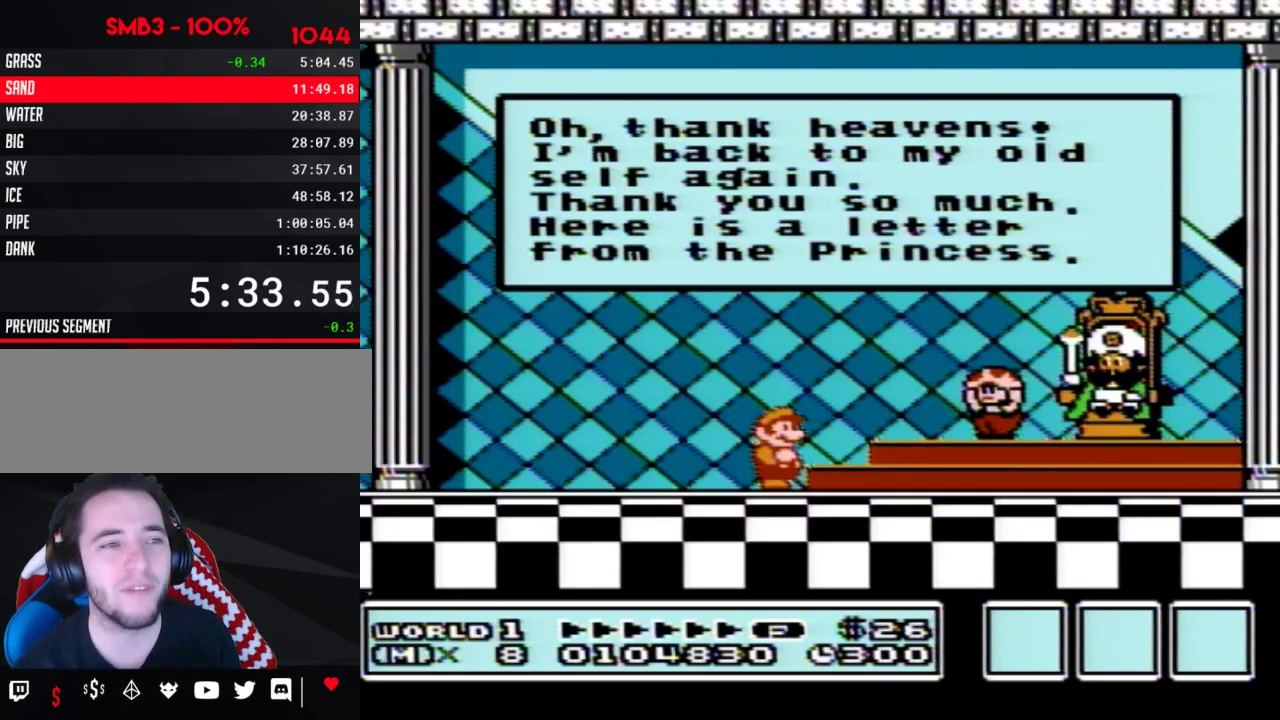
{"buttons": ["A"], "events": [[133, "A", "down"], [167, "A", "up"], [350, "A", "down"], [383, "A", "up"], [417, "A", "down"], [433, "A", "up"], [500, "A", "down"]]}
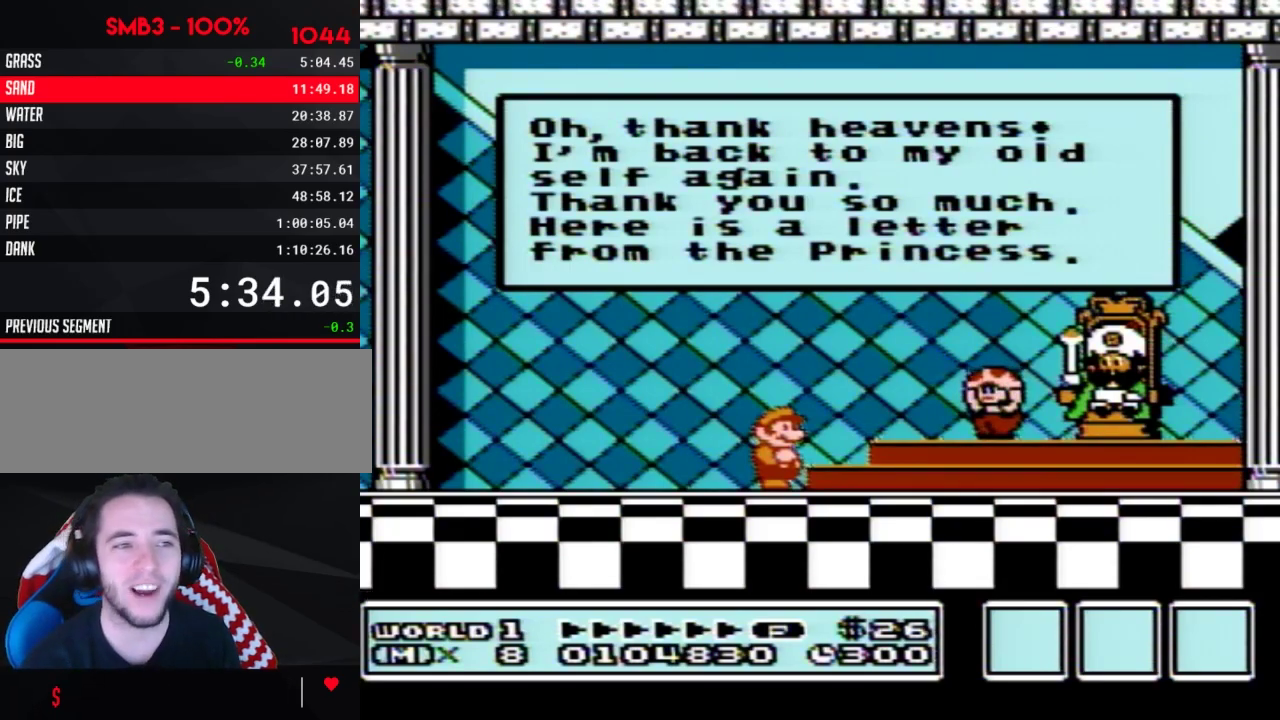
{"buttons": [], "events": [[33, "A", "up"], [400, "A", "down"], [433, "A", "up"], [467, "A", "down"], [500, "A", "up"]]}
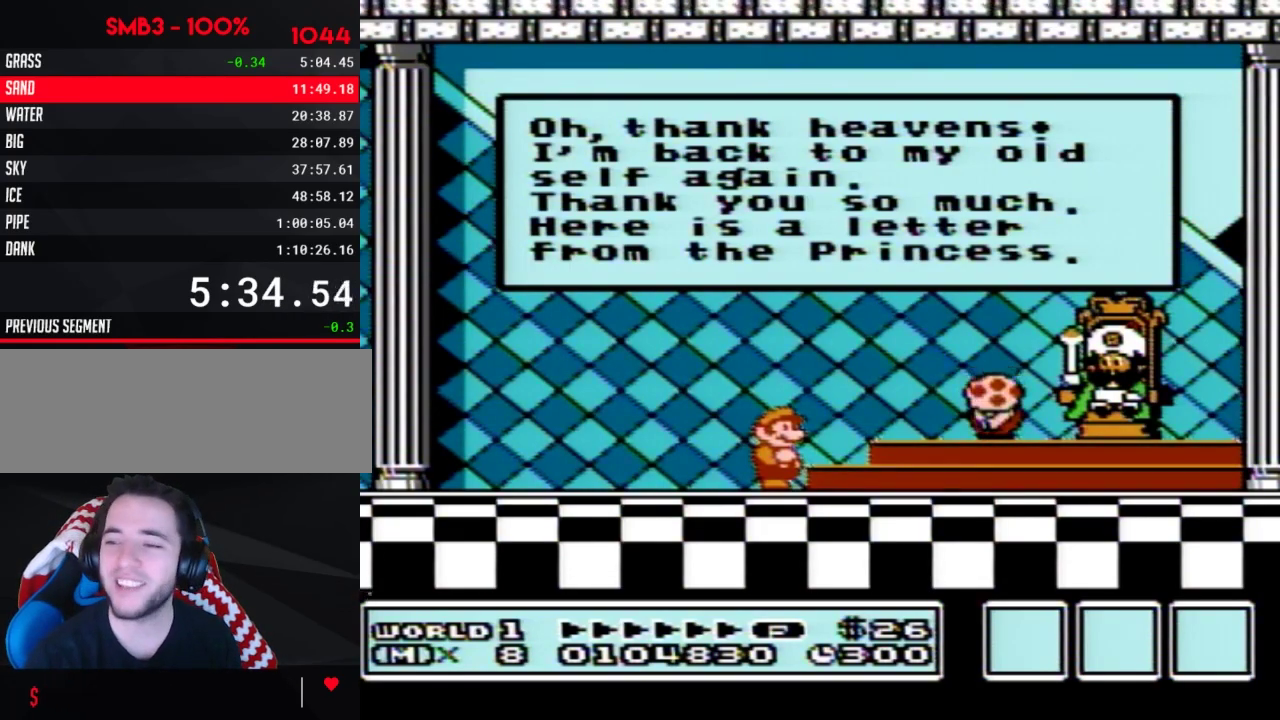
{"buttons": ["A"], "events": [[100, "A", "down"], [133, "A", "up"], [167, "A", "down"], [217, "A", "up"], [250, "A", "down"], [283, "A", "up"], [317, "A", "down"], [350, "A", "up"], [383, "A", "down"], [417, "A", "up"], [433, "A", "down"], [467, "A", "up"], [500, "A", "down"]]}
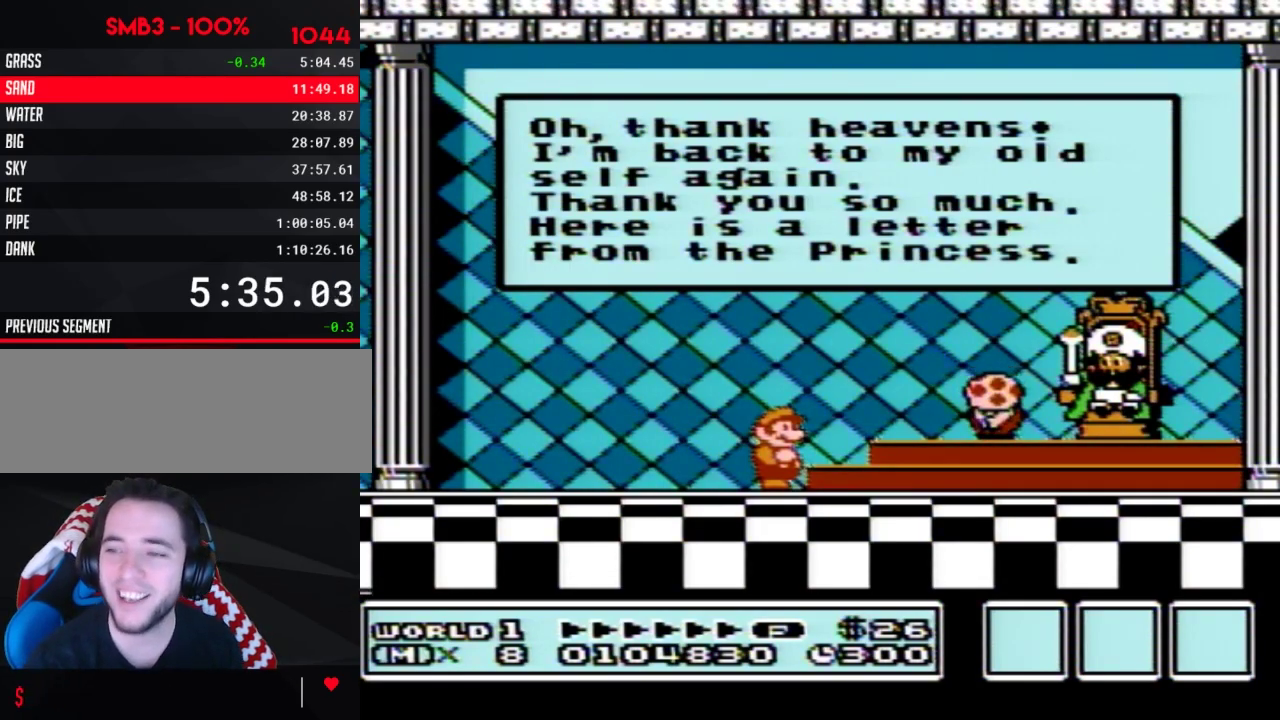
{"buttons": ["A"], "events": [[33, "A", "up"], [133, "A", "down"], [167, "A", "up"], [217, "A", "down"], [250, "A", "up"], [283, "A", "down"], [317, "A", "up"], [350, "A", "down"], [383, "A", "up"], [417, "A", "down"], [433, "A", "up"], [500, "A", "down"]]}
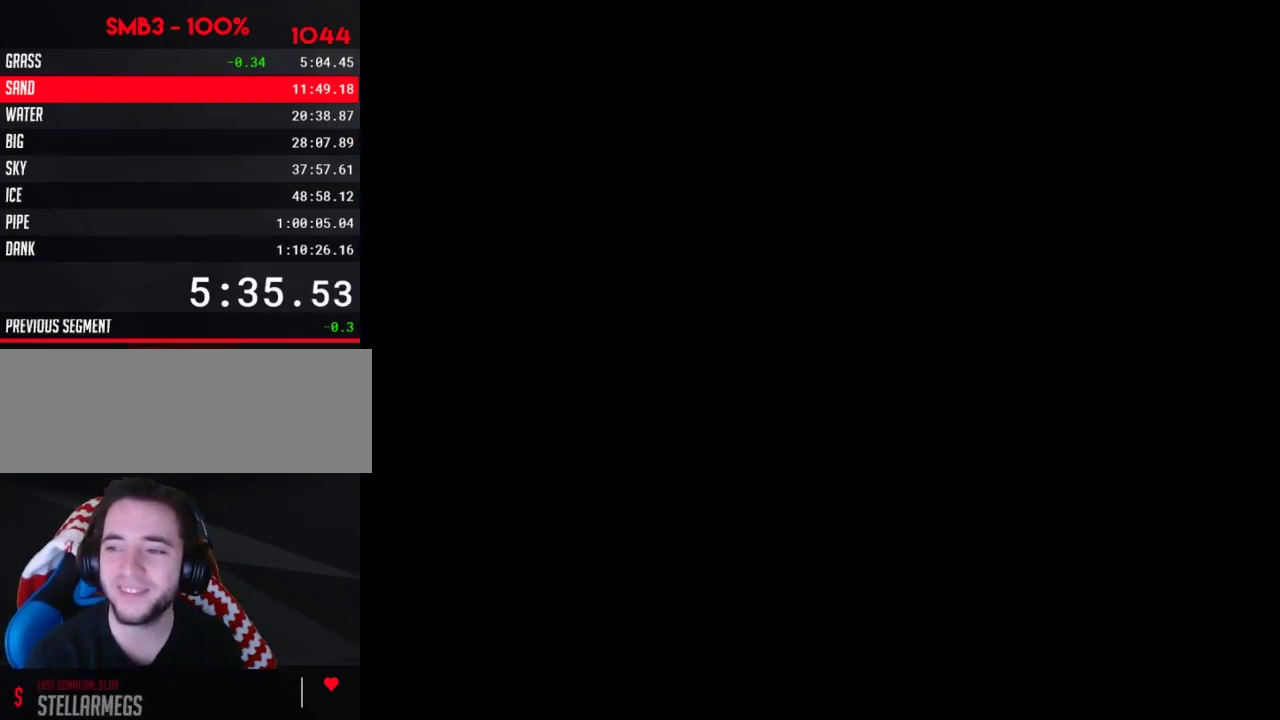
{"buttons": ["A"], "events": [[67, "A", "up"], [183, "A", "down"], [217, "A", "up"], [317, "A", "down"], [350, "A", "up"], [433, "A", "down"], [467, "A", "up"], [500, "A", "down"]]}
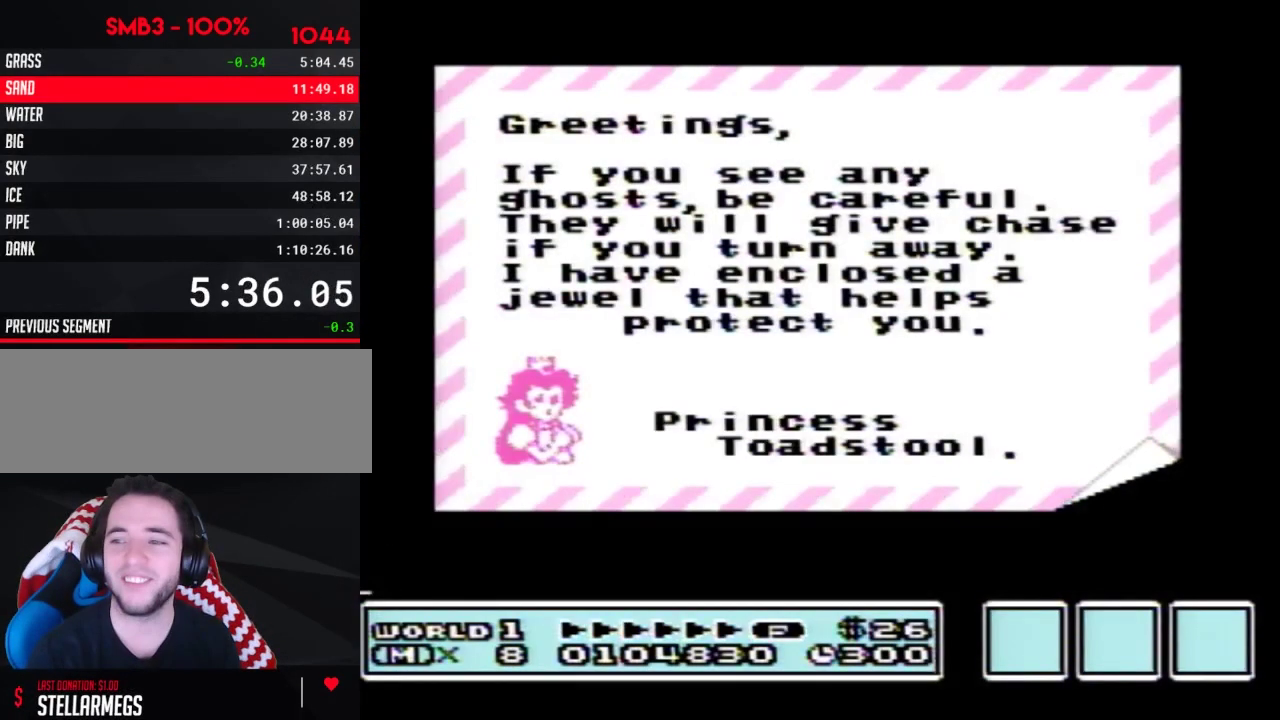
{"buttons": ["A"], "events": [[133, "A", "up"], [167, "A", "down"], [183, "A", "up"], [217, "A", "down"], [250, "A", "up"], [283, "A", "down"], [317, "A", "up"], [350, "A", "down"]]}
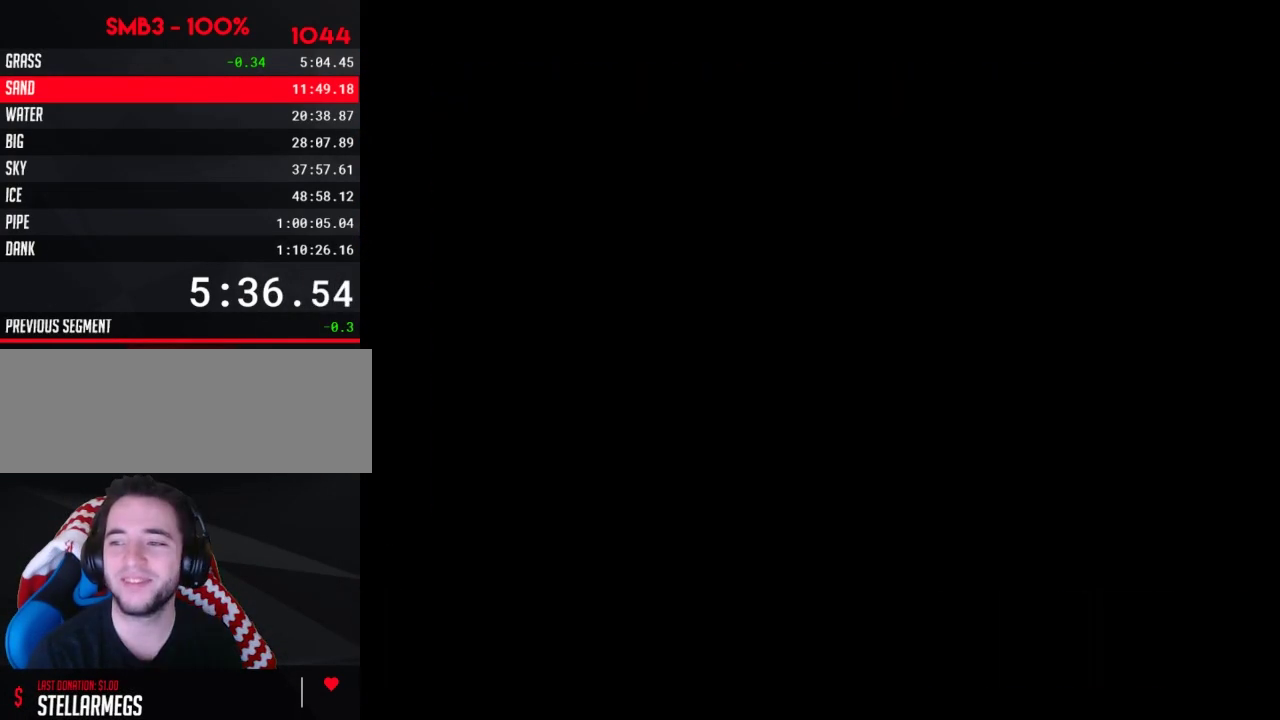
{"buttons": ["A"], "events": [[100, "A", "up"], [167, "A", "down"], [250, "A", "up"], [283, "A", "down"], [317, "A", "up"], [350, "A", "down"], [383, "A", "up"], [417, "A", "down"], [433, "A", "up"], [467, "A", "down"]]}
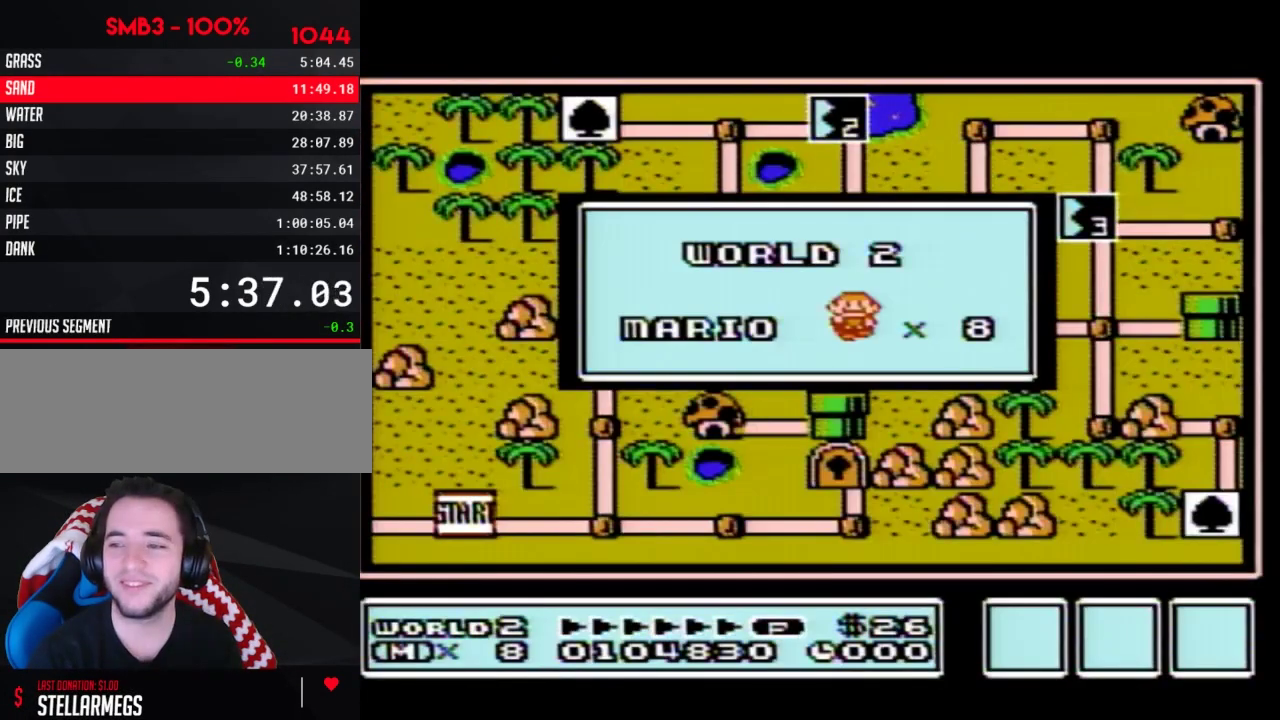
{"buttons": [], "events": [[67, "A", "up"], [100, "A", "down"], [167, "A", "up"]]}
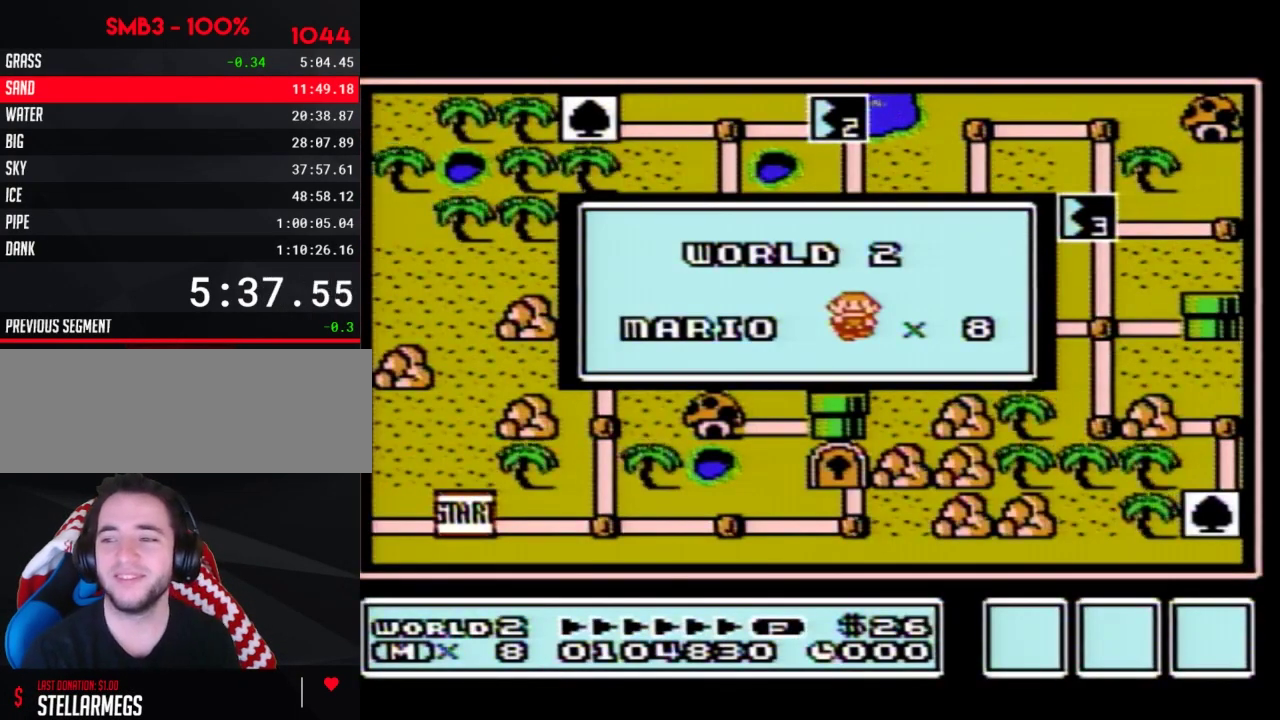
{"buttons": []}
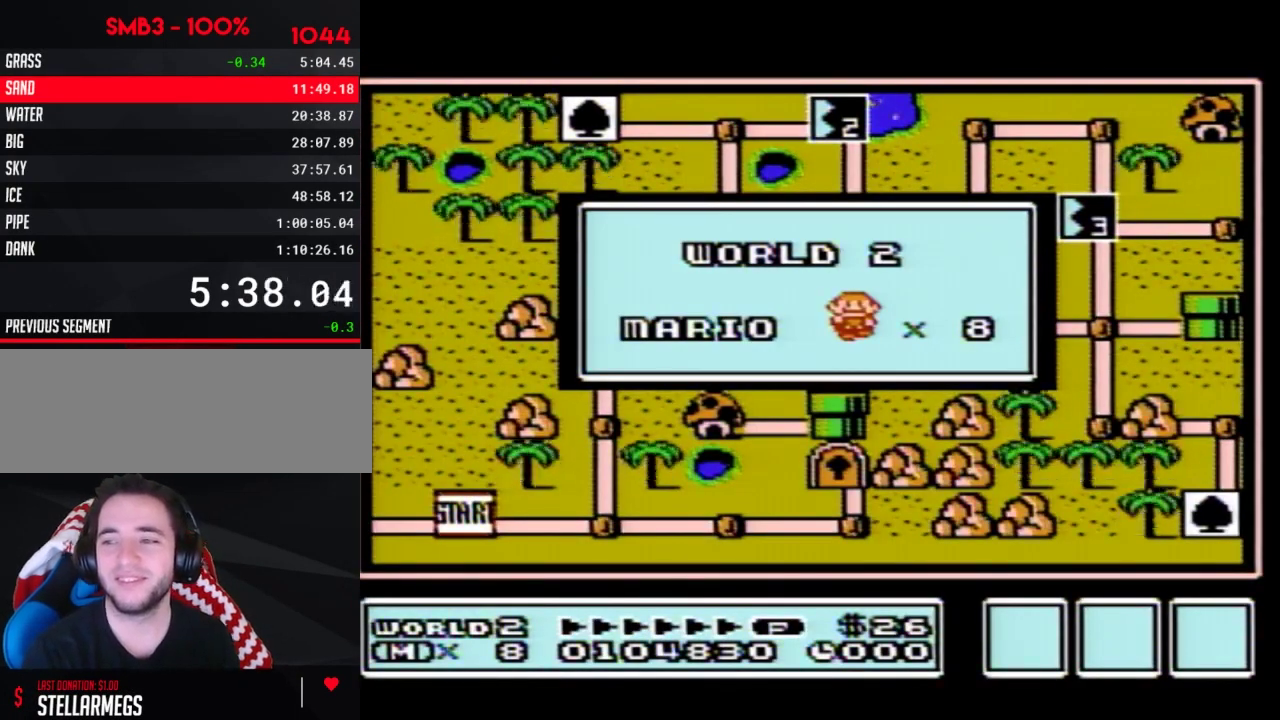
{"buttons": []}
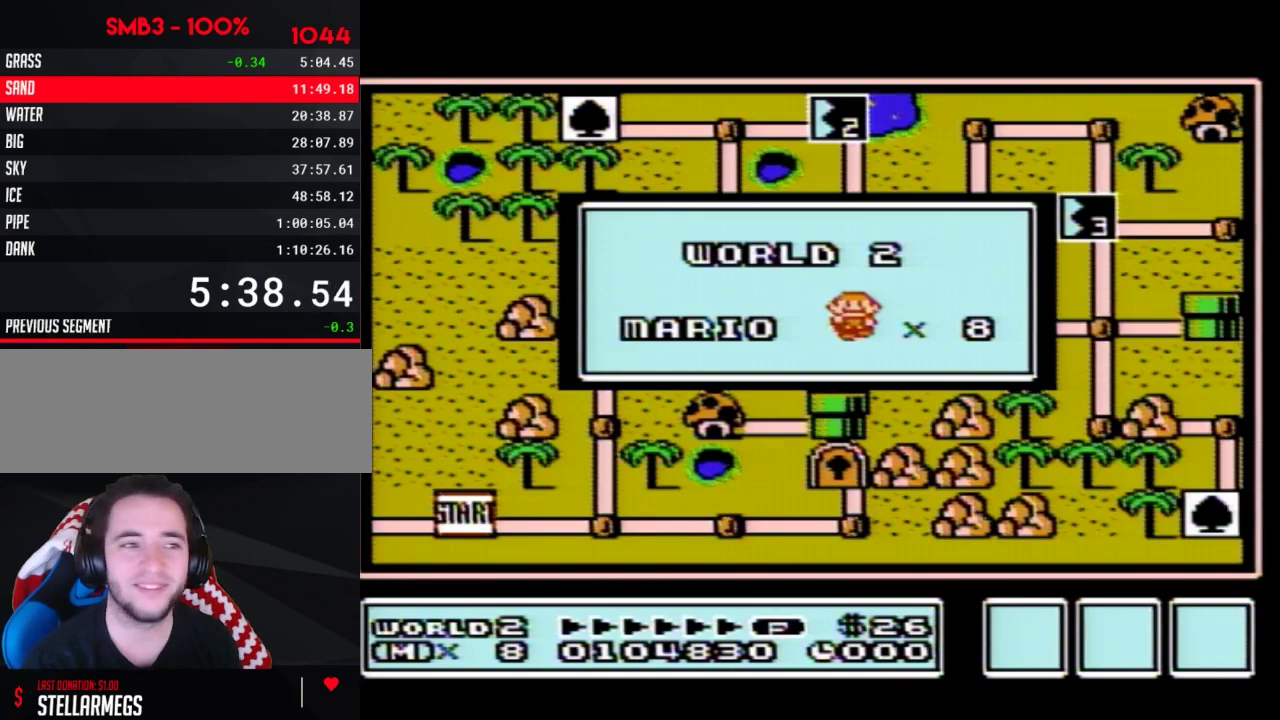
{"buttons": []}
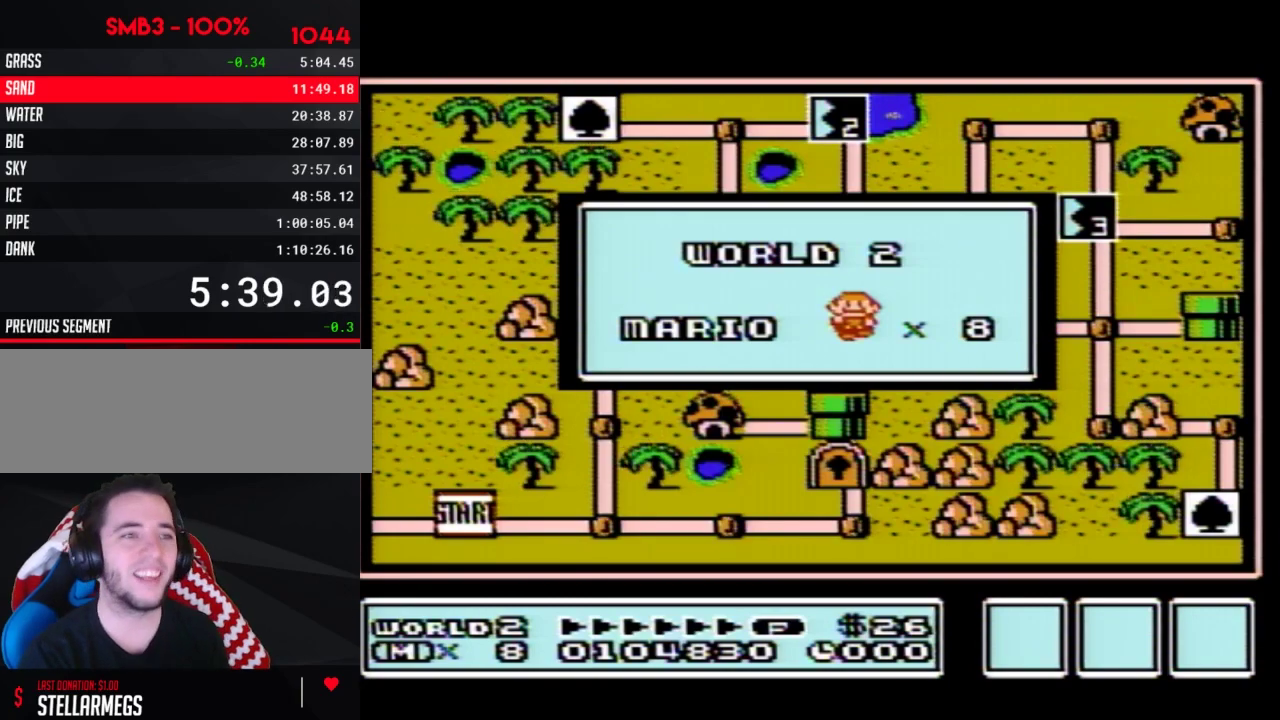
{"buttons": []}
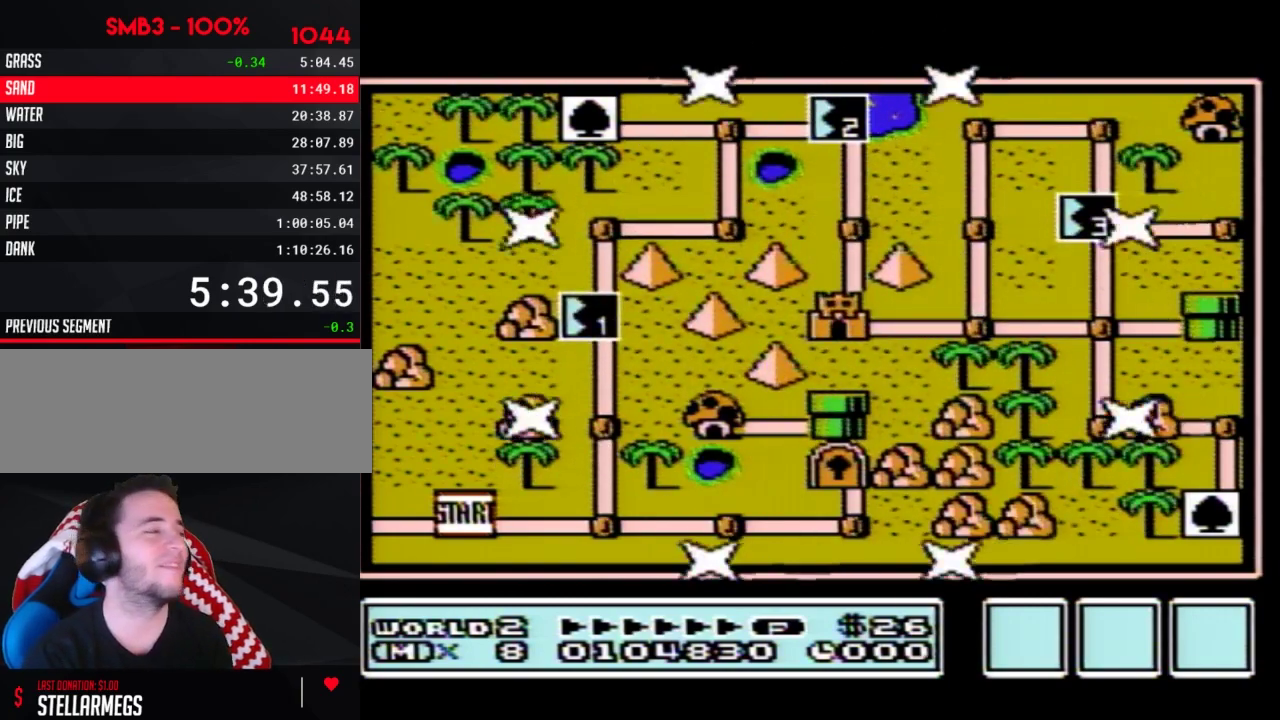
{"buttons": ["DPAD_RIGHT"], "events": [[467, "DPAD_RIGHT", "down"]]}
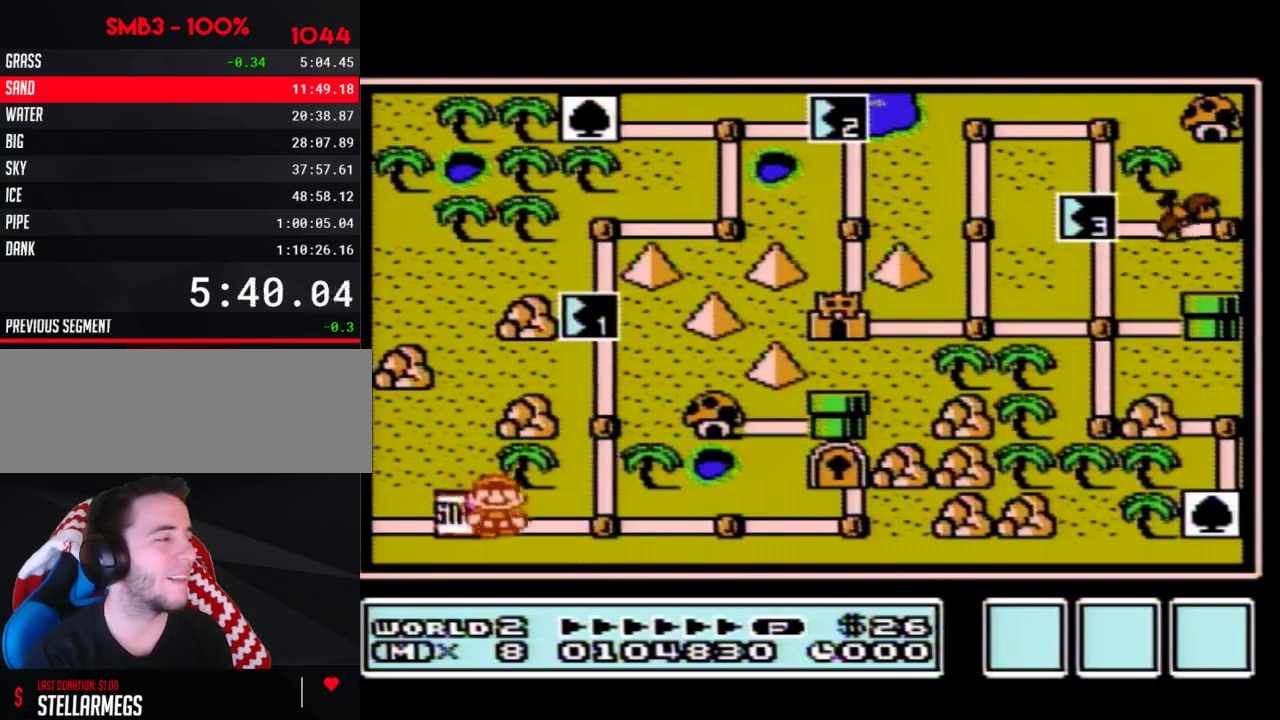
{"buttons": [], "events": [[183, "DPAD_RIGHT", "up"], [283, "DPAD_UP", "down"], [500, "DPAD_UP", "up"]]}
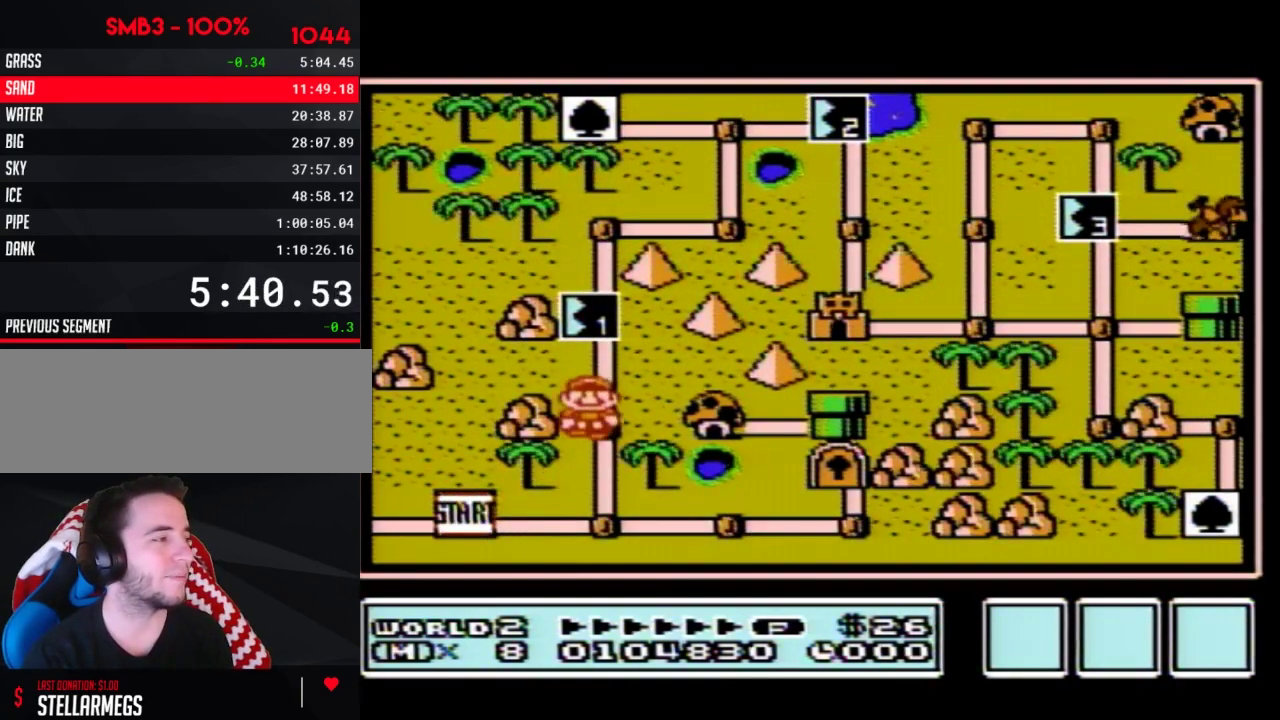
{"buttons": ["DPAD_UP"], "events": [[100, "DPAD_UP", "down"]]}
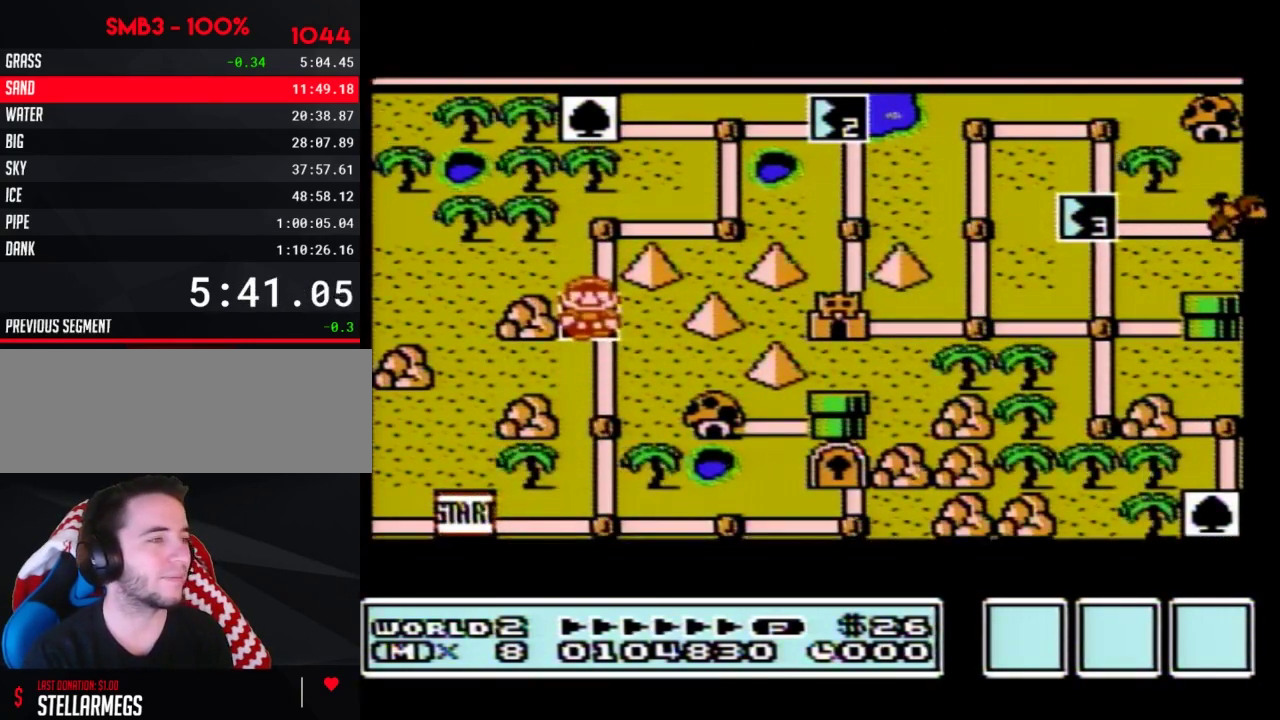
{"buttons": ["DPAD_UP"]}
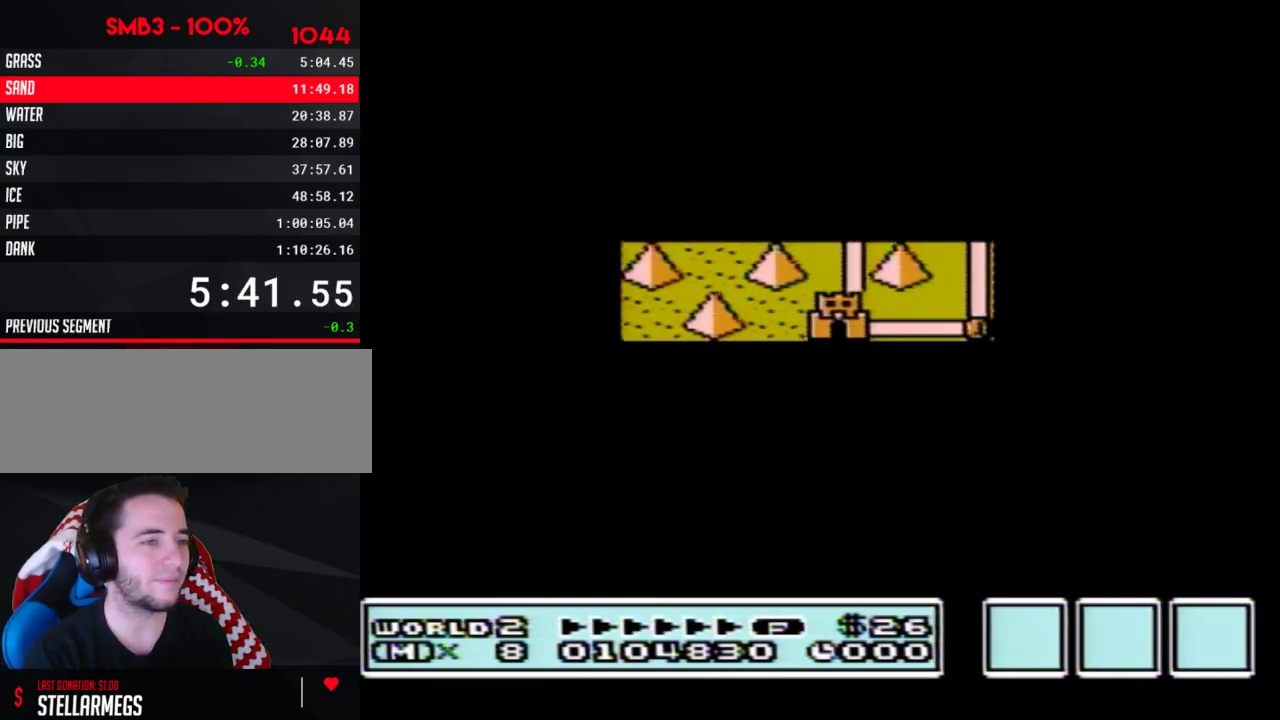
{"buttons": ["B", "DPAD_RIGHT"], "events": [[350, "DPAD_UP", "up"], [417, "A", "down"], [433, "A", "up"], [433, "B", "down"], [433, "DPAD_RIGHT", "down"]]}
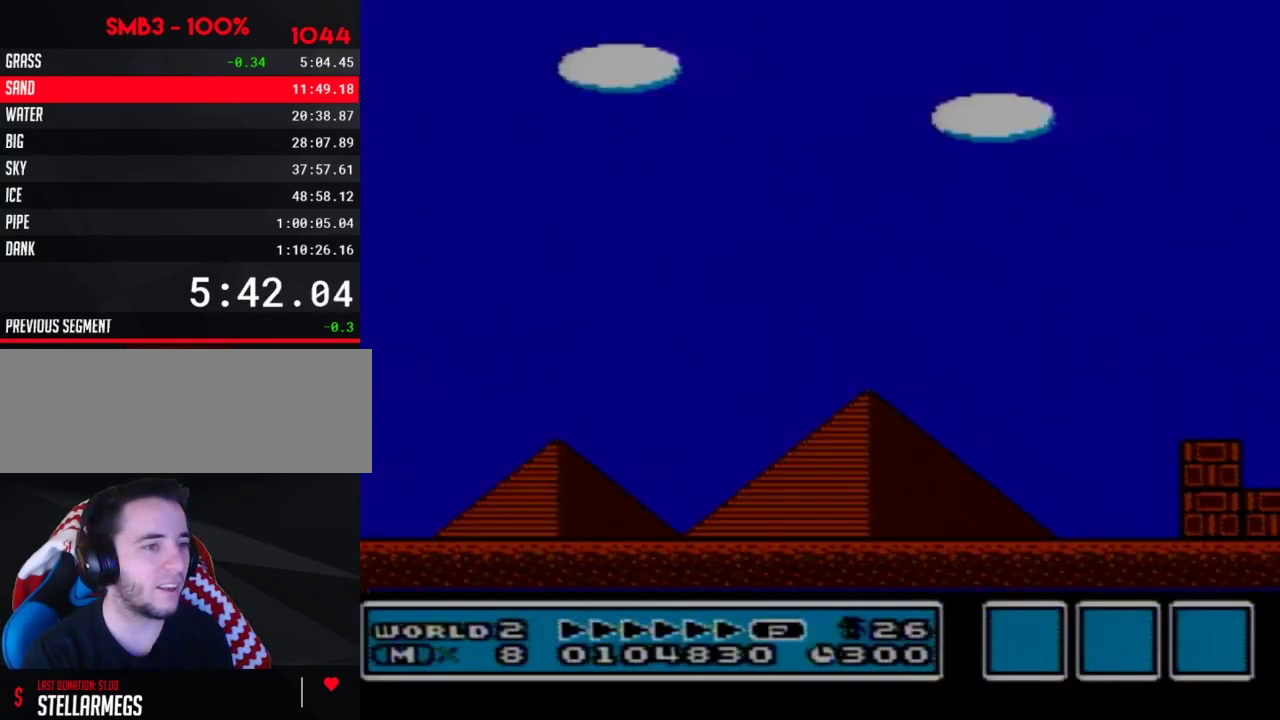
{"buttons": ["B", "DPAD_RIGHT"]}
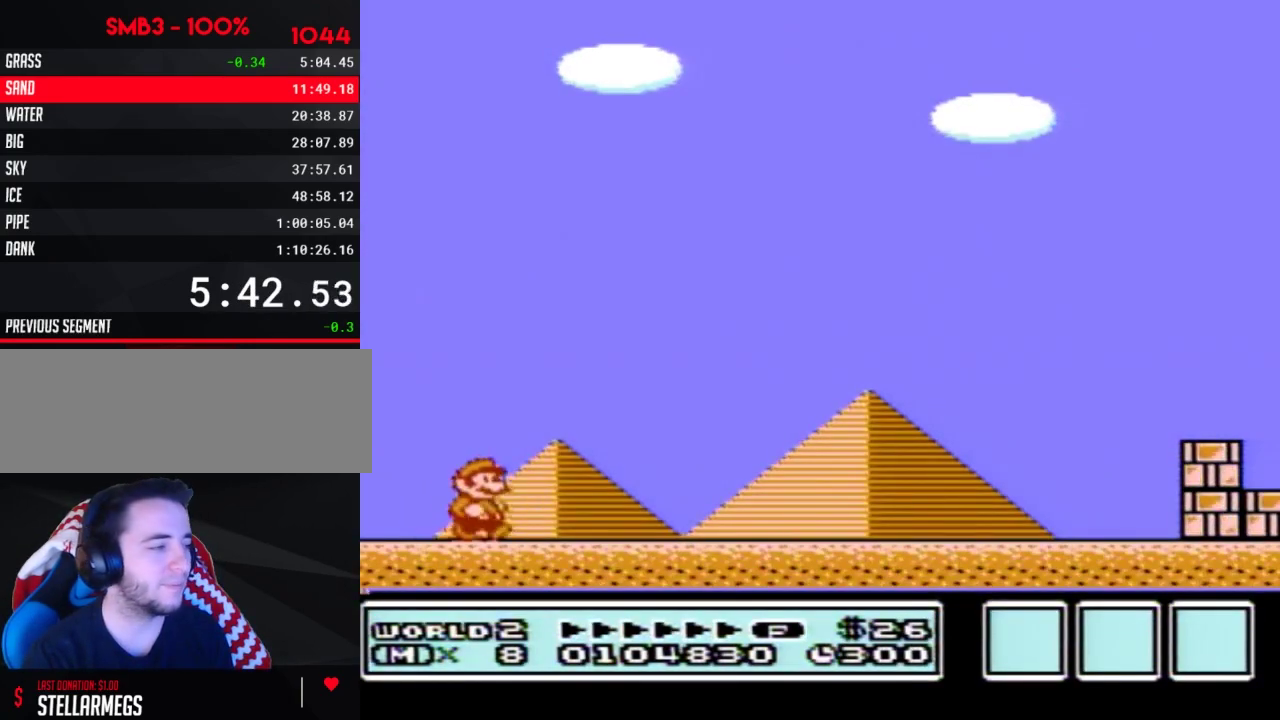
{"buttons": ["B", "DPAD_RIGHT"]}
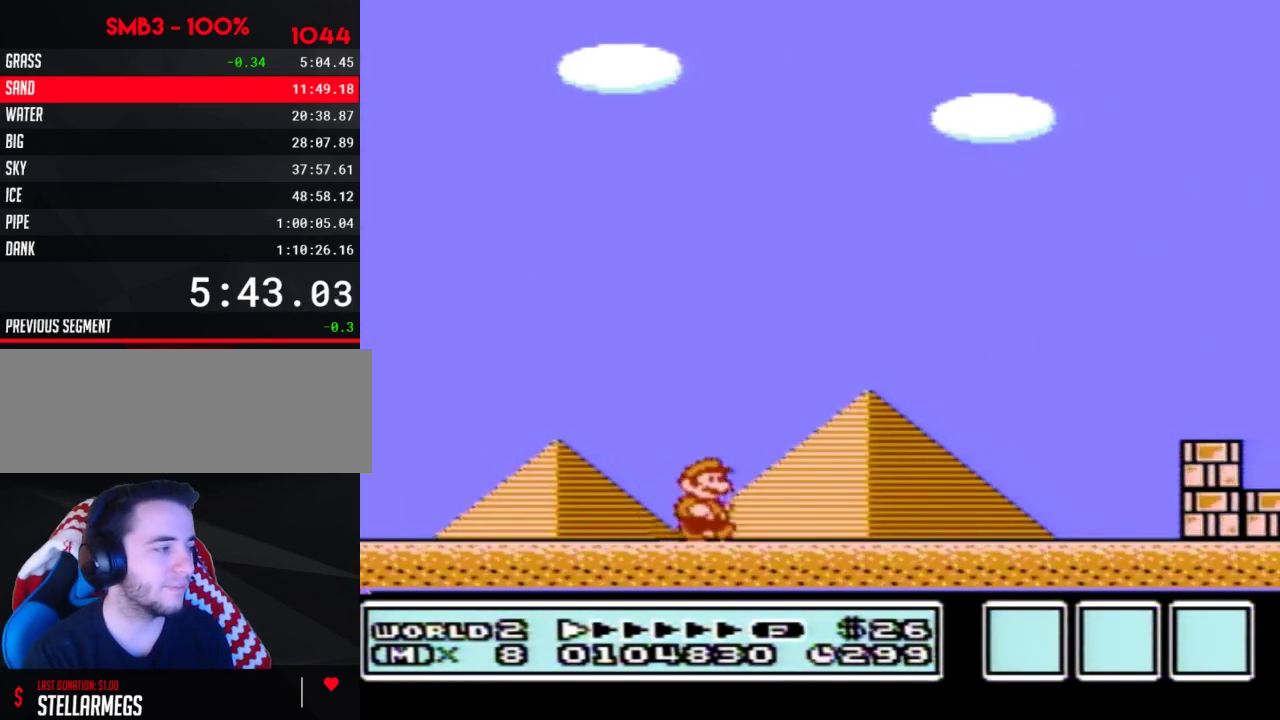
{"buttons": ["B", "DPAD_RIGHT"]}